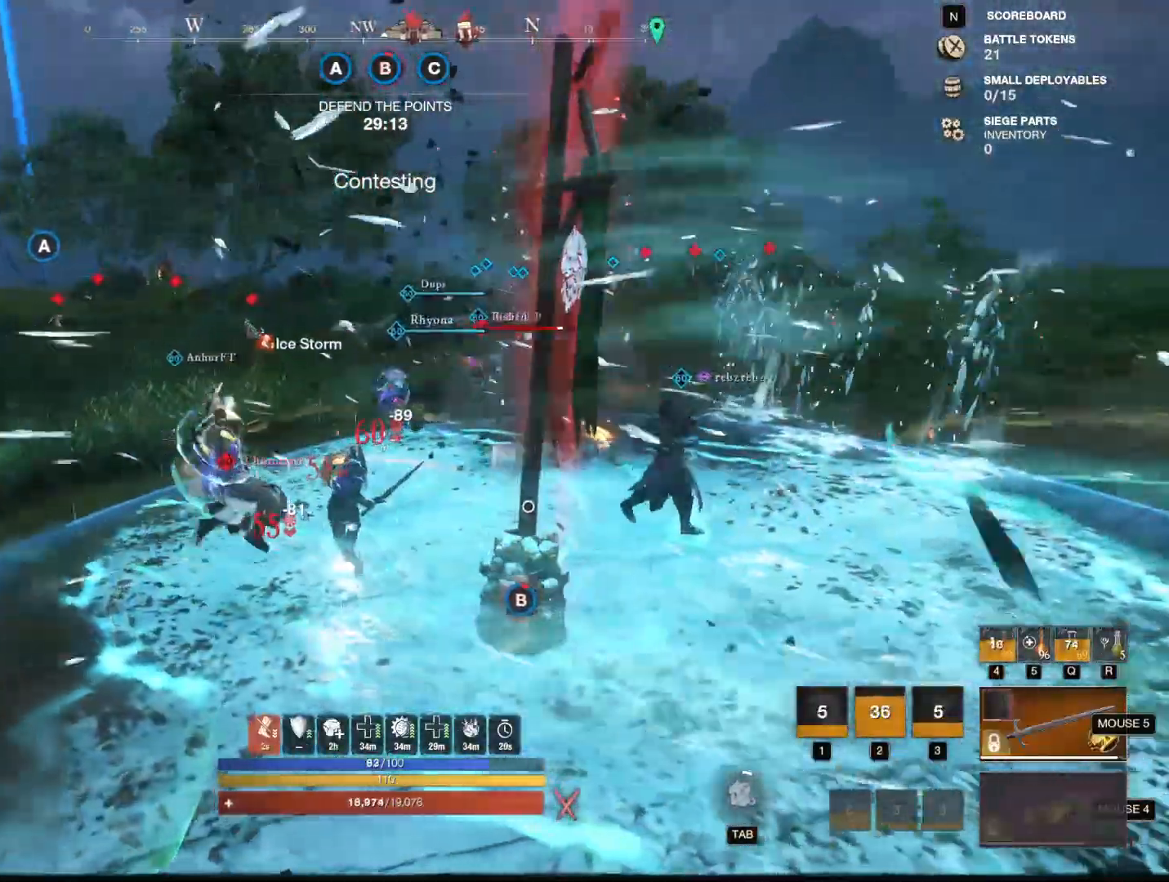
Gameplay with keyboard and mouse; each line is a JSON object with the keys and mouse buttons held at the frame after it. "events" lists presses ("down") and releases ("up") of "1", "2", "3", "4", "5", "a", "alt", "b", "c", "ctrl", "d", "e", "f", "g", "q", "r", "s", "shift", "space", "t", "tab", "tilde", "v", "w", "x", "z", "mouse_left", "mouse_wheel", "mouse_right", "mouse_mb4" and "mouse_mb5" between this image and that frame as [ms after this image, input, new state], when the widget could be followed in between. "mouse_left", "mouse_wheel", "mouse_right", "mouse_mb4", "mouse_mb5" = the "left", "wheel", "right", "mb4", "mb5" buttons of the "mouse" list. No other keys are recorded. "wheel" means that the mouse wheel is clicked or scrolled. Mouse movement is not recorded.
{"keys": ["a", "w"], "mouse": ["right"], "events": [[233, "shift", "down"], [417, "shift", "up"]]}
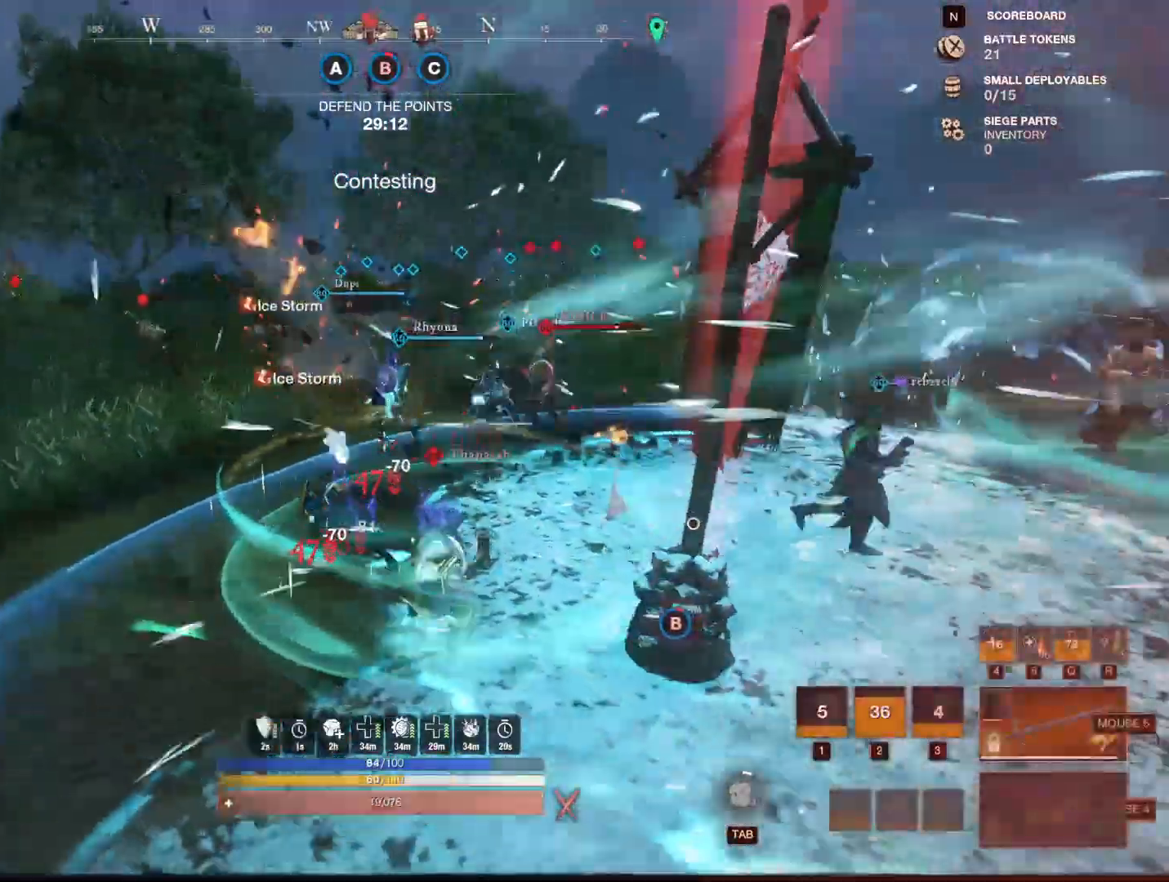
{"keys": ["d"], "mouse": [], "events": [[100, "a", "up"], [100, "mouse_right", "up"], [200, "d", "down"], [200, "w", "up"]]}
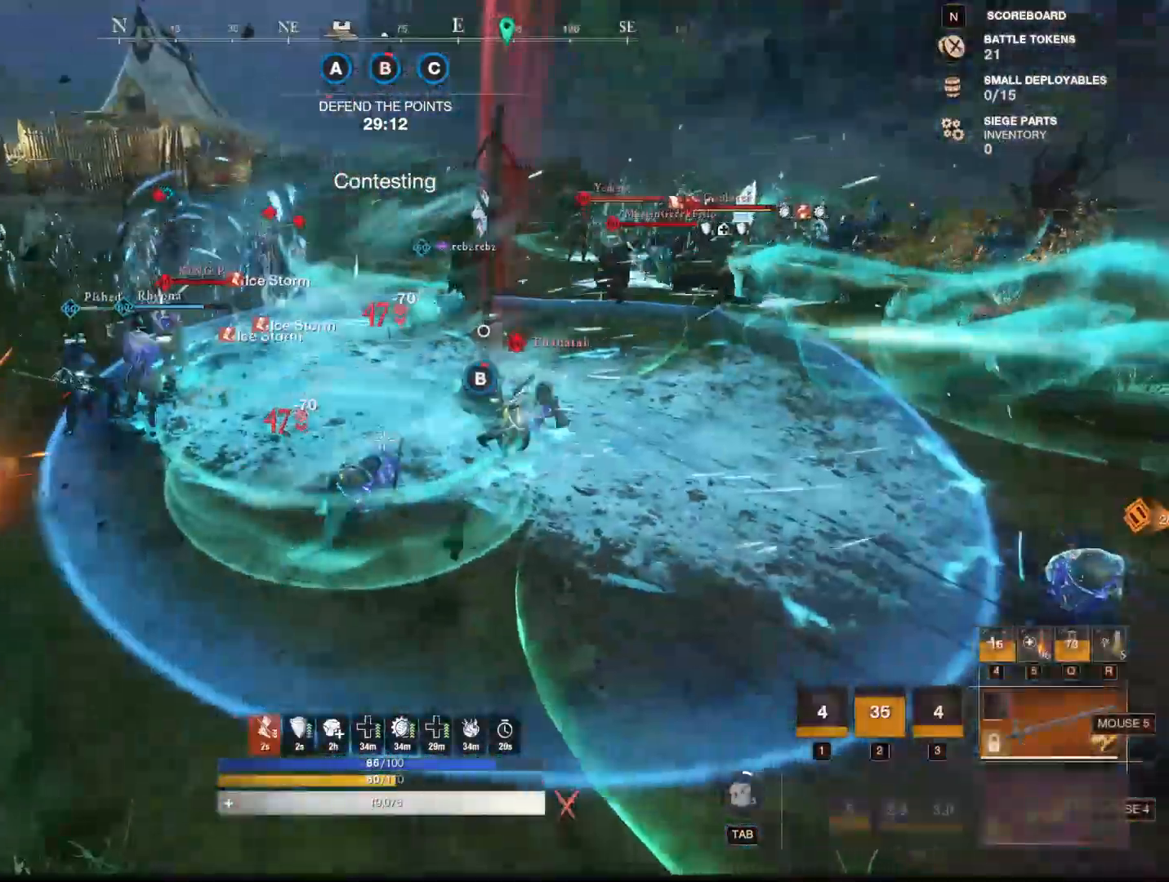
{"keys": ["w"], "mouse": ["left"], "events": [[33, "mouse_left", "down"], [83, "w", "down"], [400, "d", "up"]]}
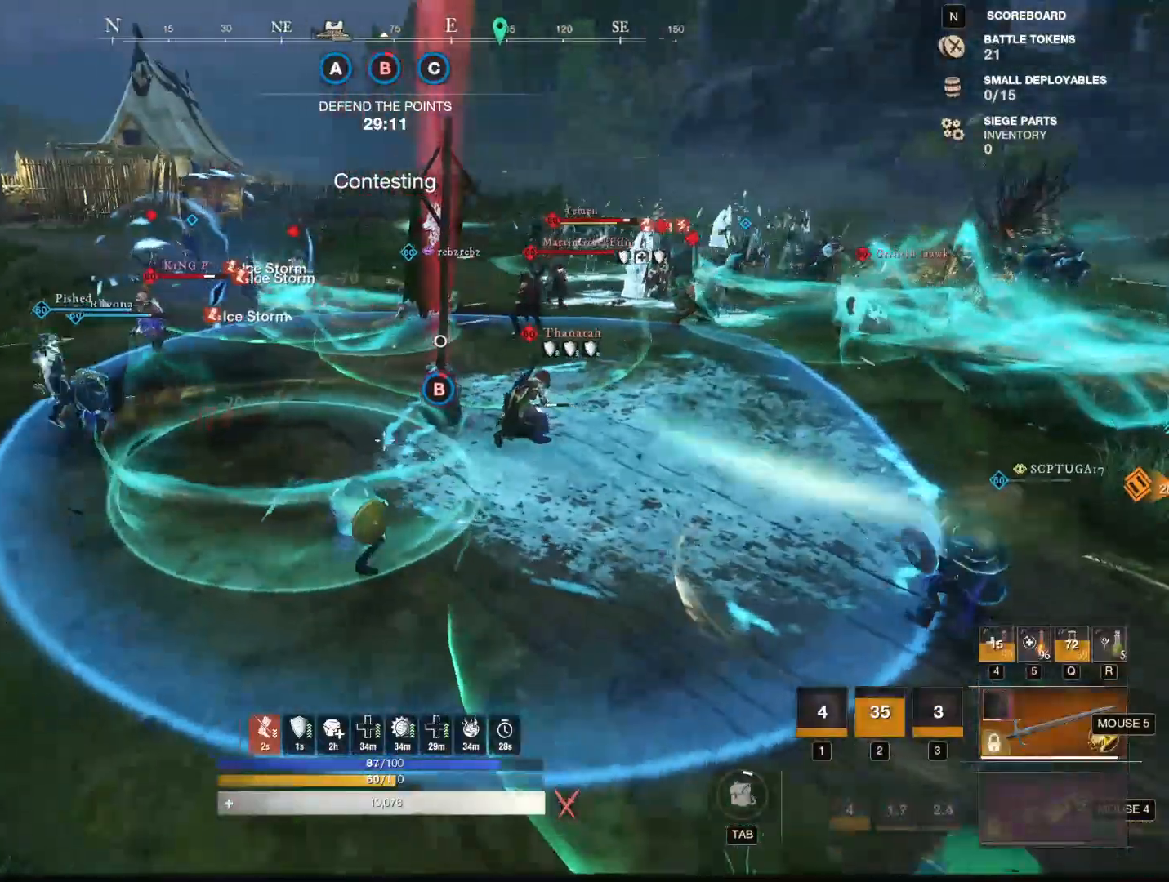
{"keys": ["w"], "mouse": ["left"], "events": []}
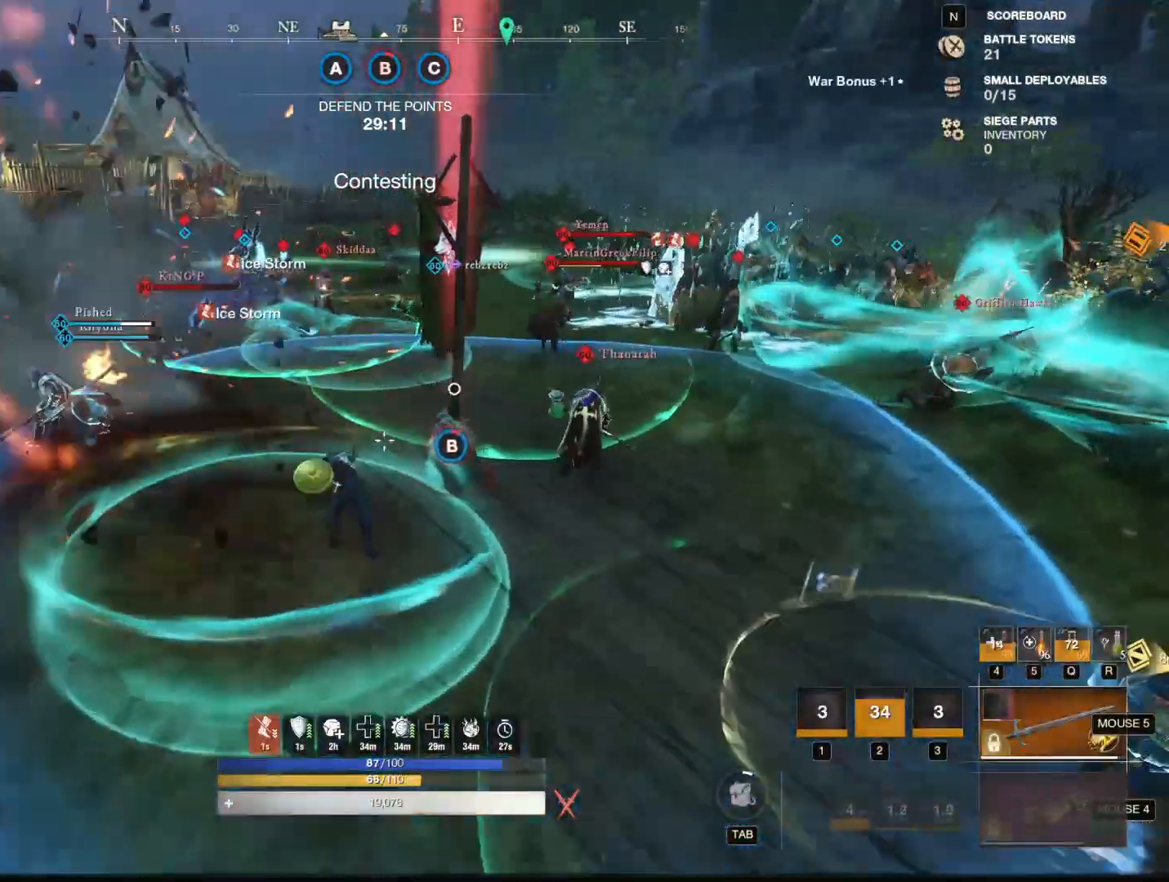
{"keys": ["a", "w"], "mouse": [], "events": [[100, "a", "down"], [200, "mouse_left", "up"], [300, "shift", "down"], [484, "shift", "up"]]}
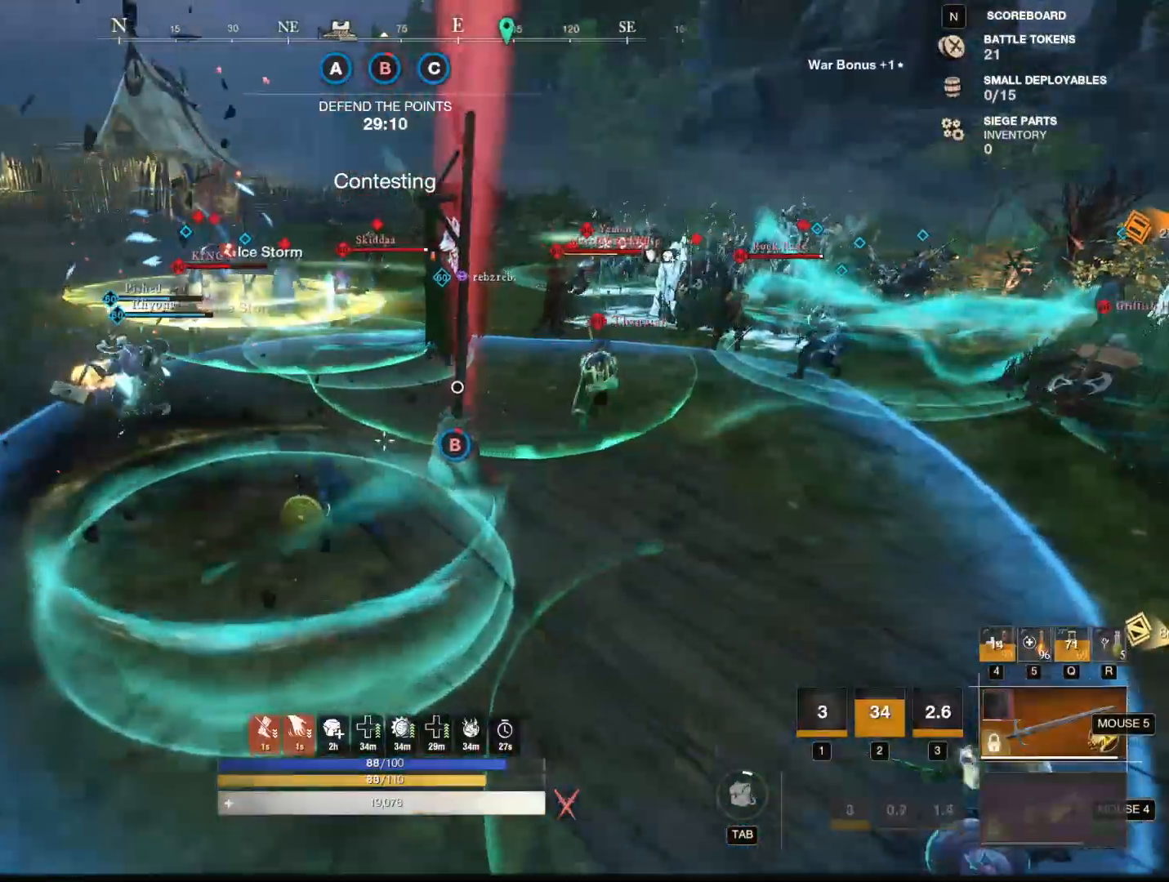
{"keys": ["w"], "mouse": [], "events": [[401, "a", "up"]]}
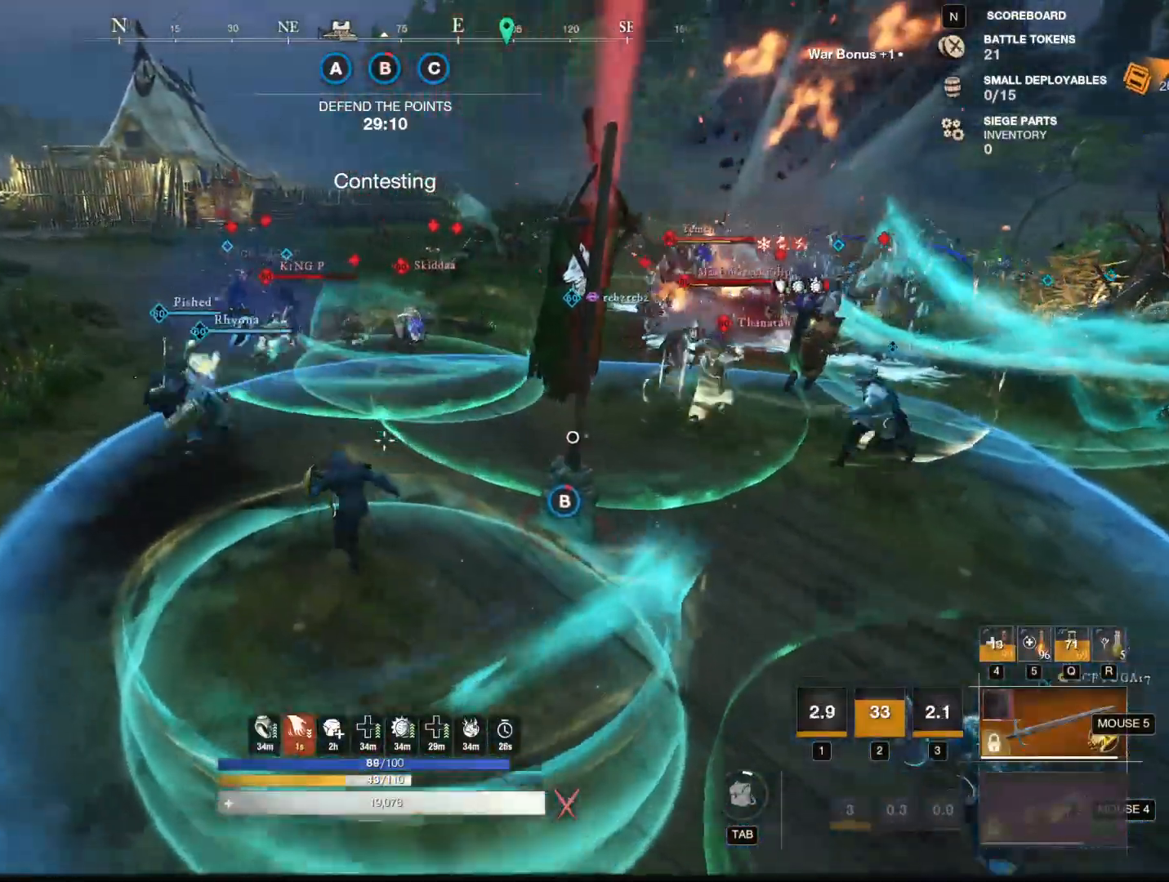
{"keys": ["d", "w"], "mouse": [], "events": [[200, "d", "down"]]}
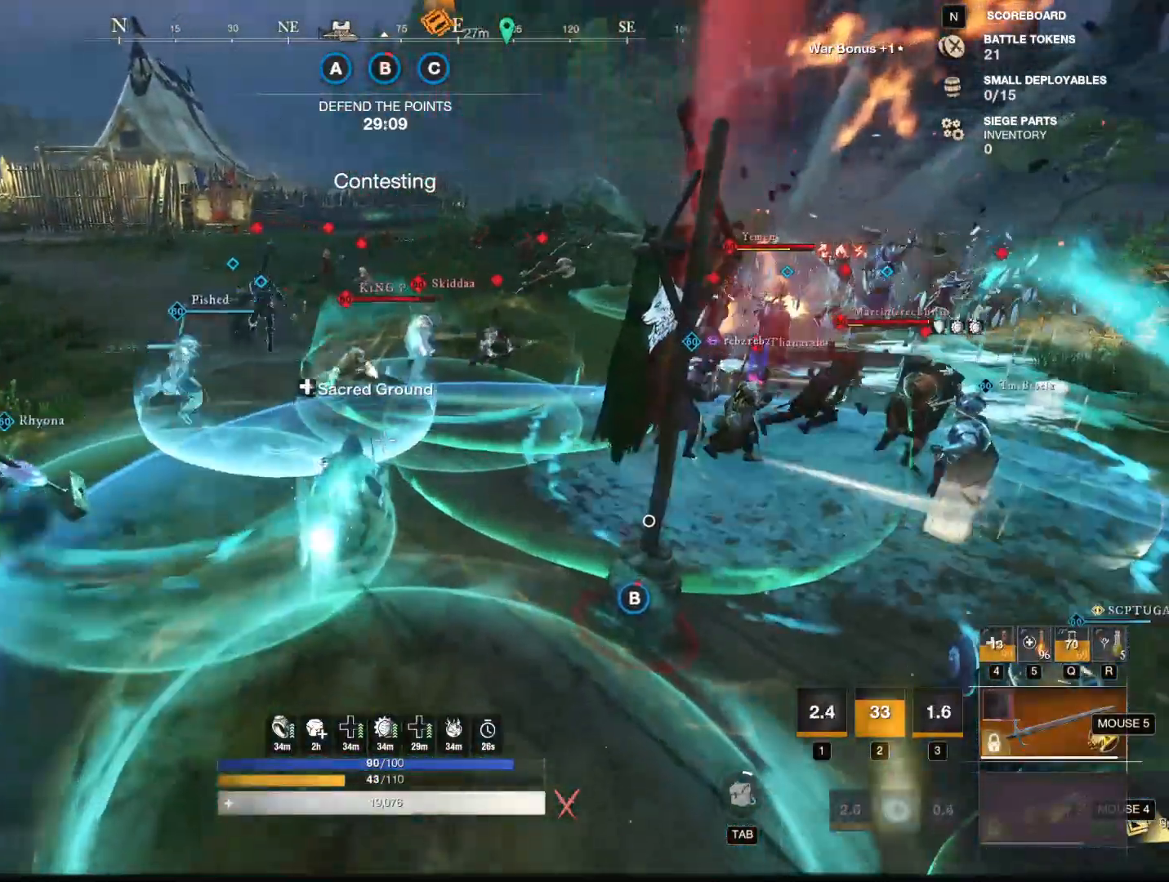
{"keys": ["w"], "mouse": [], "events": [[66, "d", "up"], [267, "mouse_mb4", "down"], [317, "mouse_mb4", "up"]]}
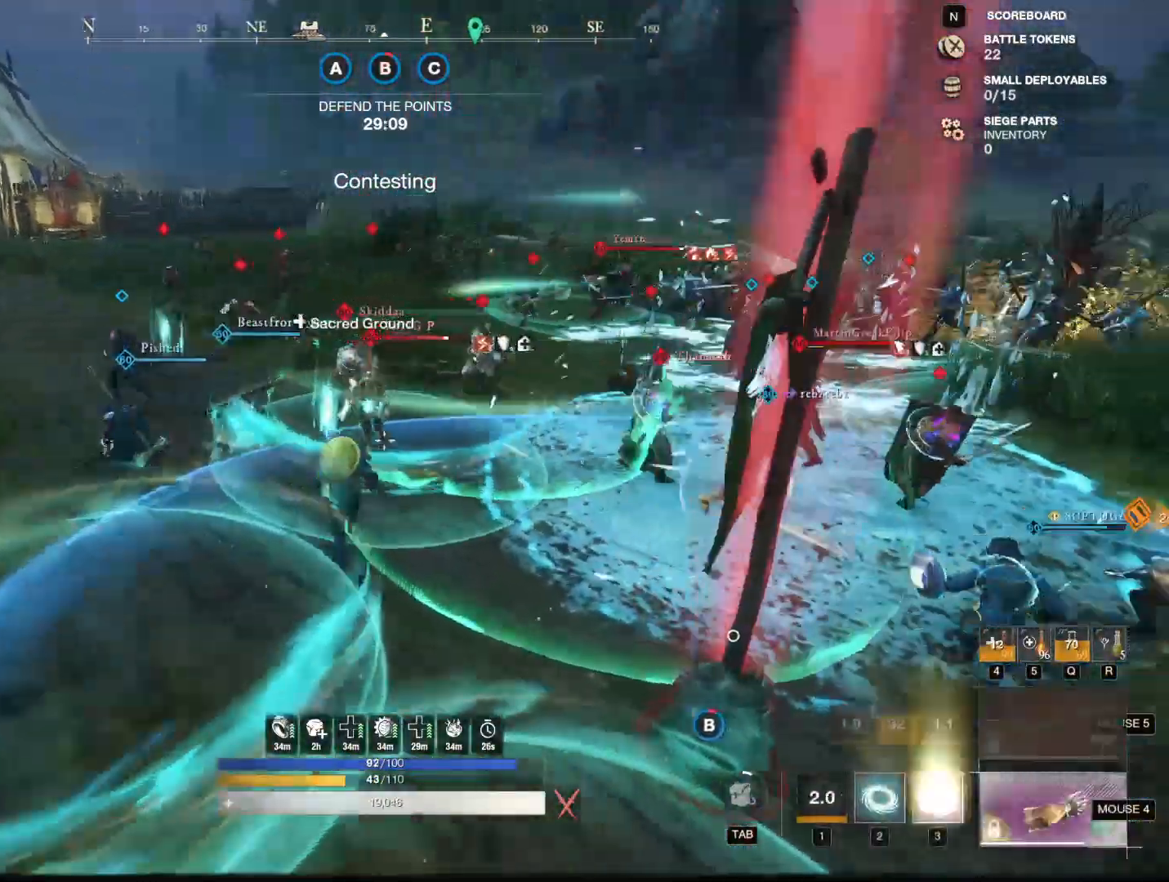
{"keys": ["w"], "mouse": [], "events": [[83, "d", "down"], [417, "d", "up"]]}
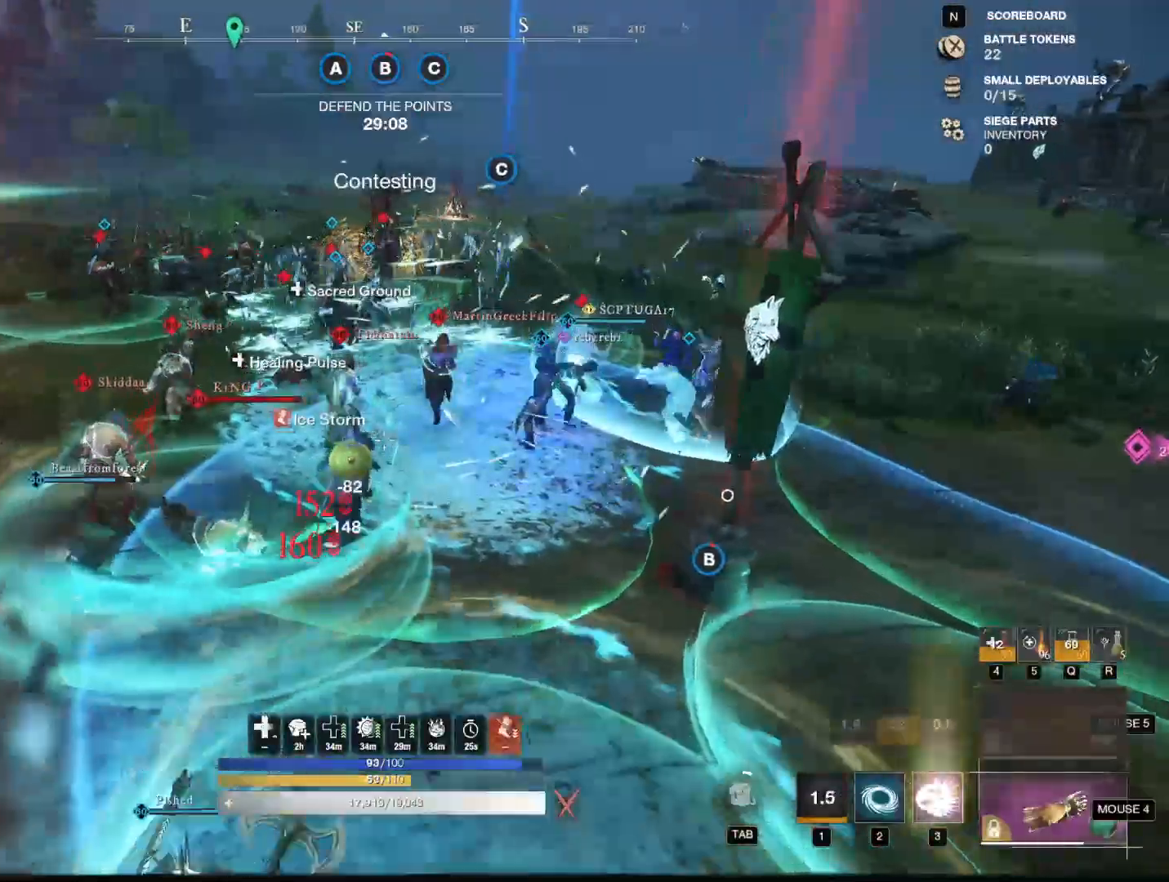
{"keys": ["w"], "mouse": [], "events": [[66, "shift", "down"], [283, "shift", "up"]]}
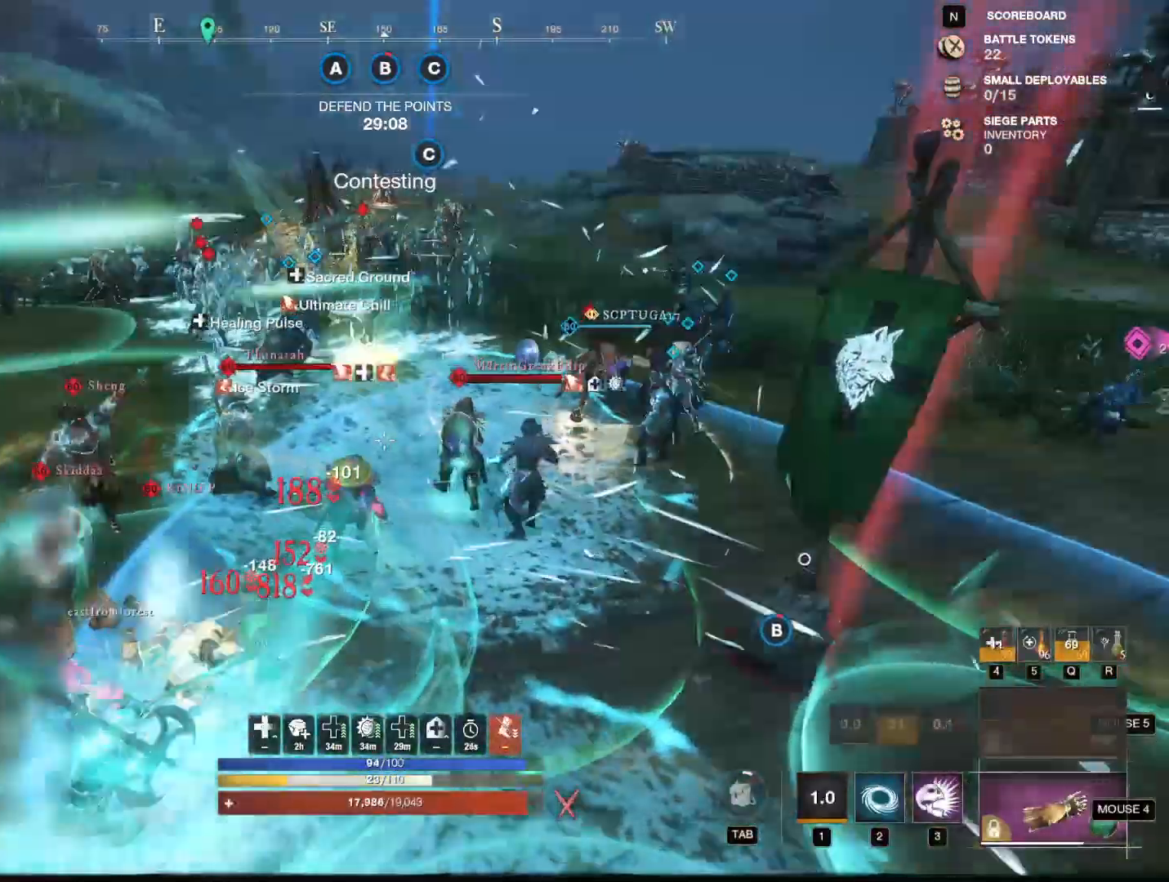
{"keys": ["w"], "mouse": [], "events": [[367, "2", "down"], [484, "2", "up"]]}
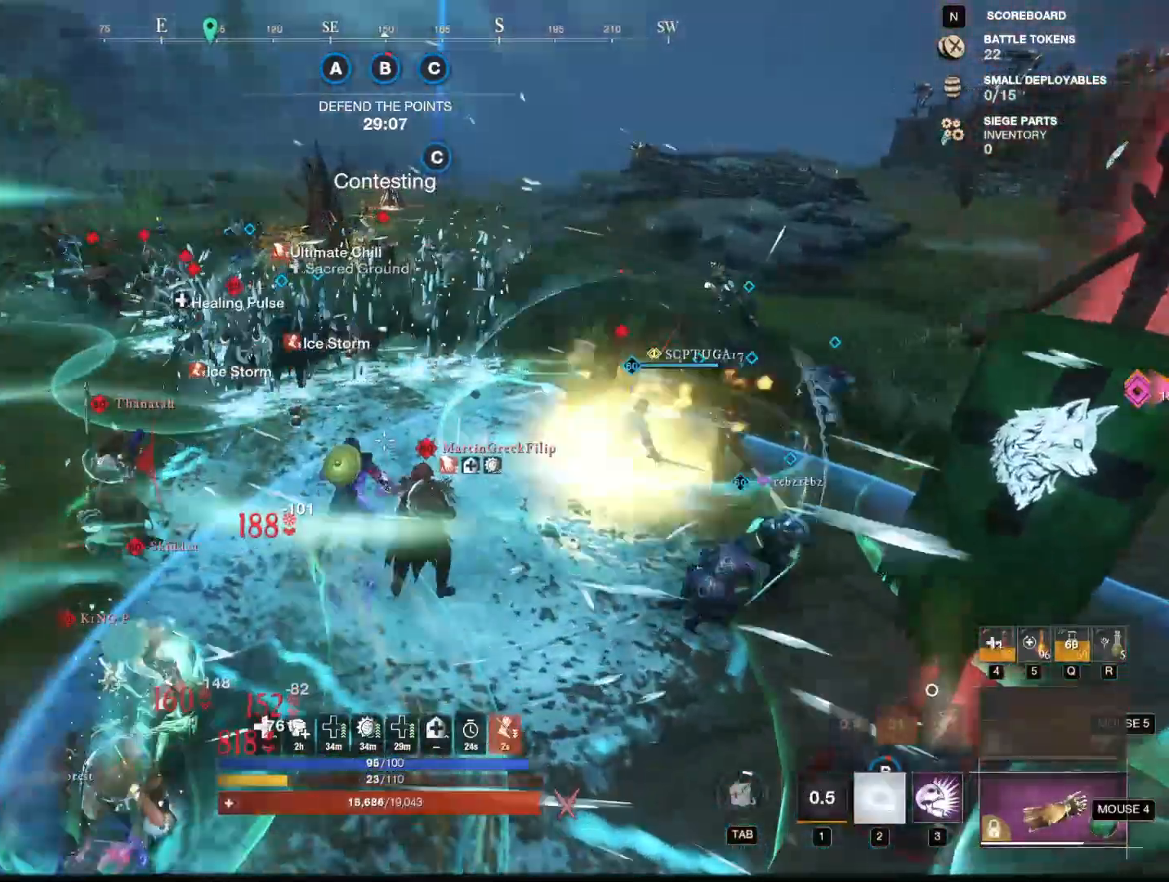
{"keys": ["s", "shift"], "mouse": [], "events": [[83, "w", "up"], [450, "s", "down"], [500, "shift", "down"]]}
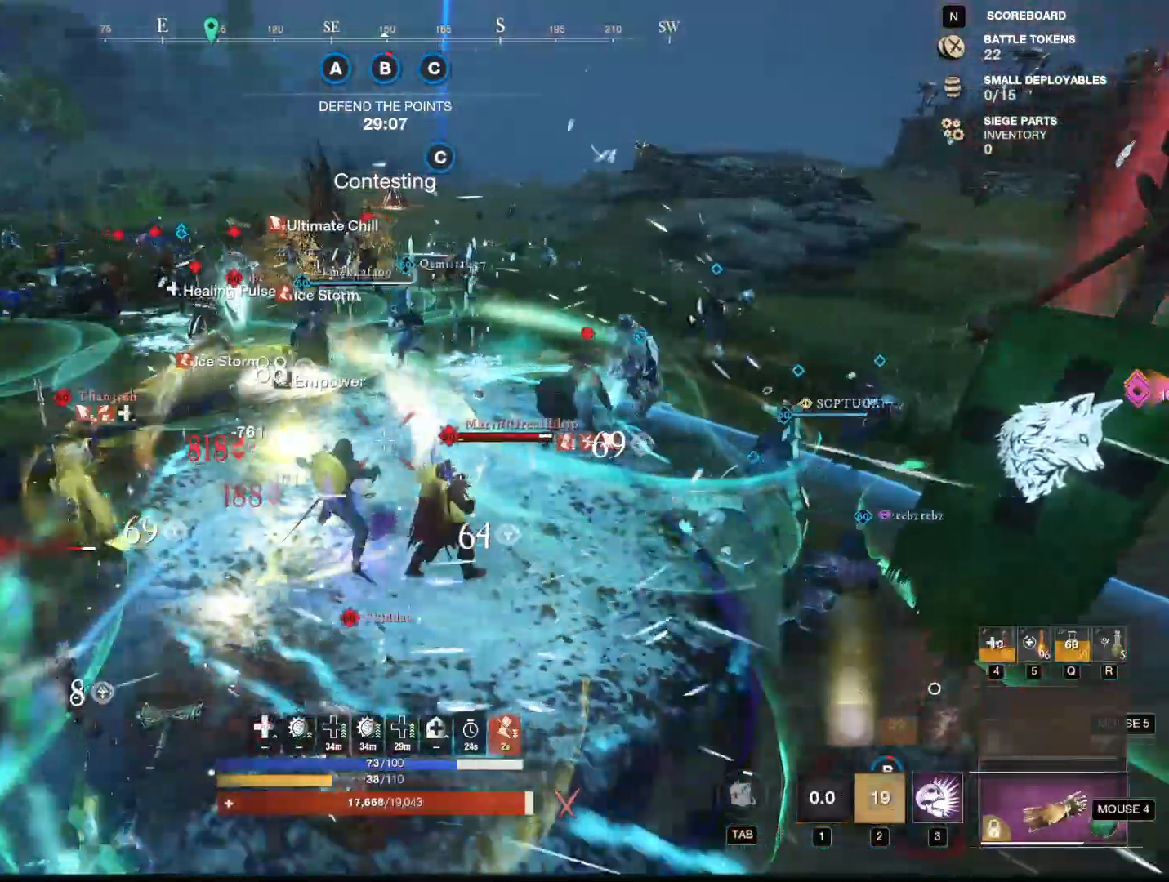
{"keys": ["a"], "mouse": [], "events": [[200, "shift", "up"], [417, "a", "down"], [484, "s", "up"]]}
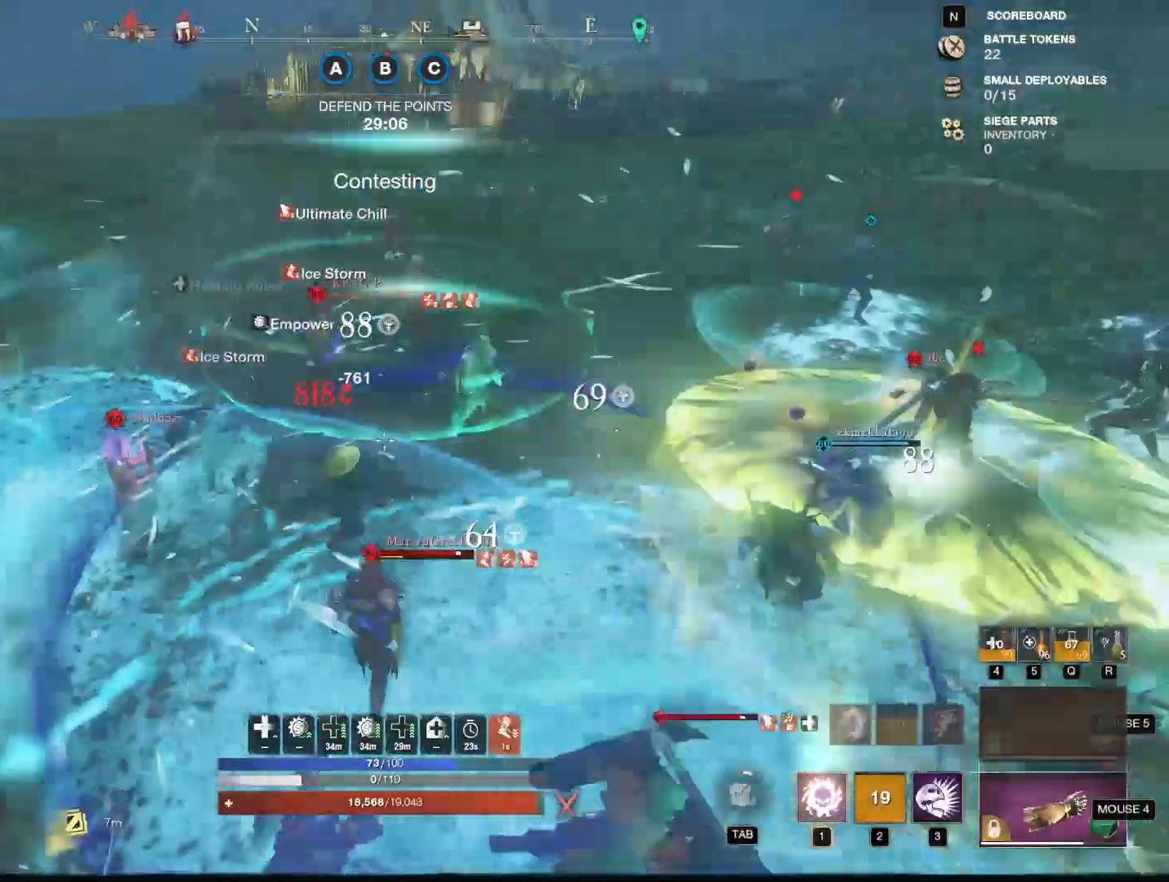
{"keys": ["s"], "mouse": [], "events": [[83, "s", "down"], [133, "a", "up"], [166, "3", "down"], [317, "3", "up"]]}
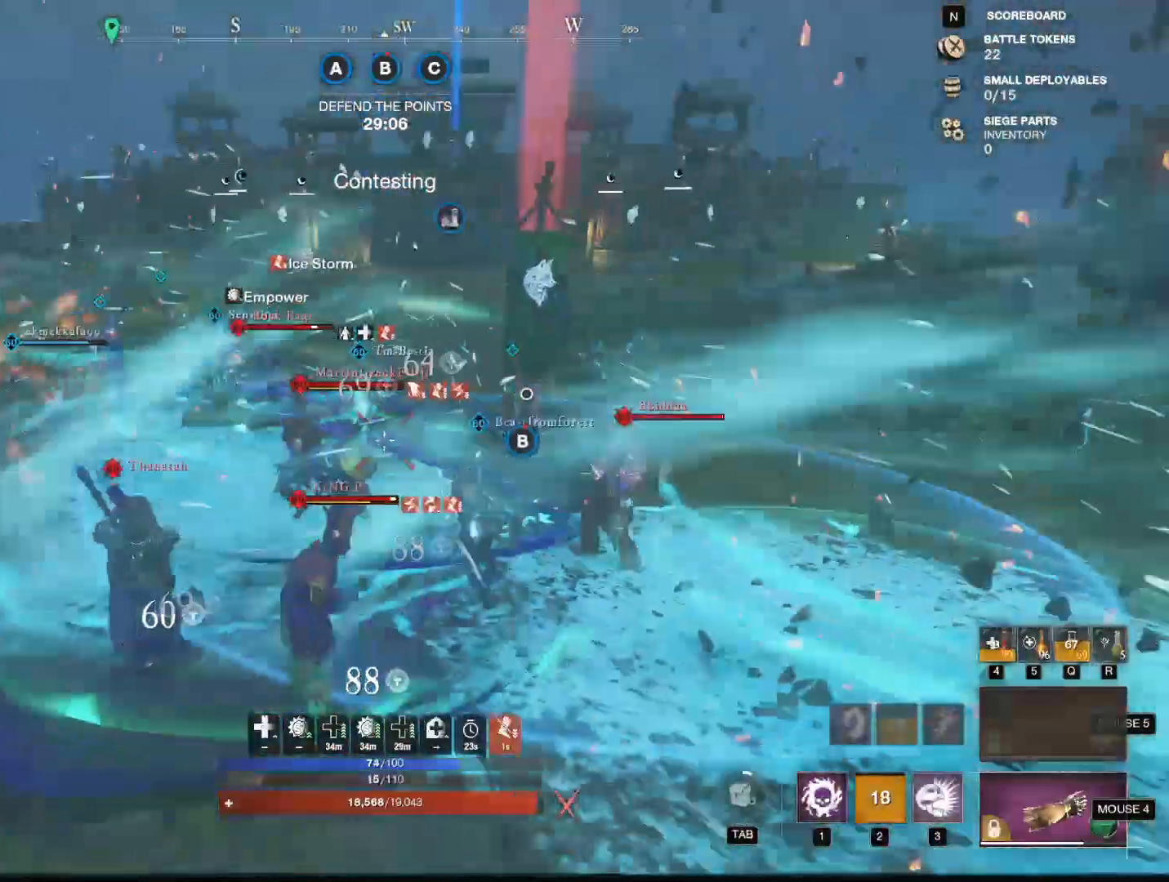
{"keys": ["d", "w"], "mouse": [], "events": [[100, "d", "down"], [300, "s", "up"], [467, "w", "down"]]}
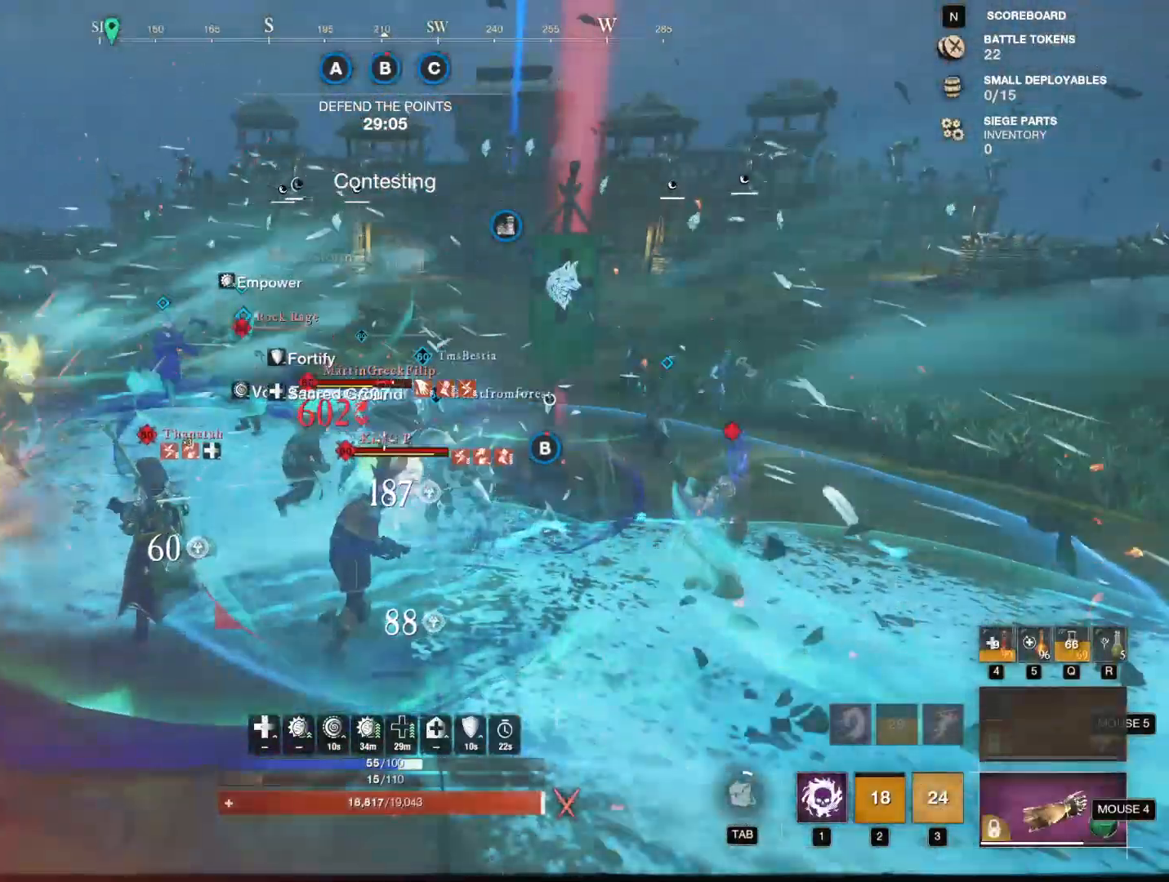
{"keys": ["d"], "mouse": [], "events": [[16, "shift", "down"], [216, "shift", "up"], [350, "w", "up"], [400, "1", "down"], [500, "1", "up"]]}
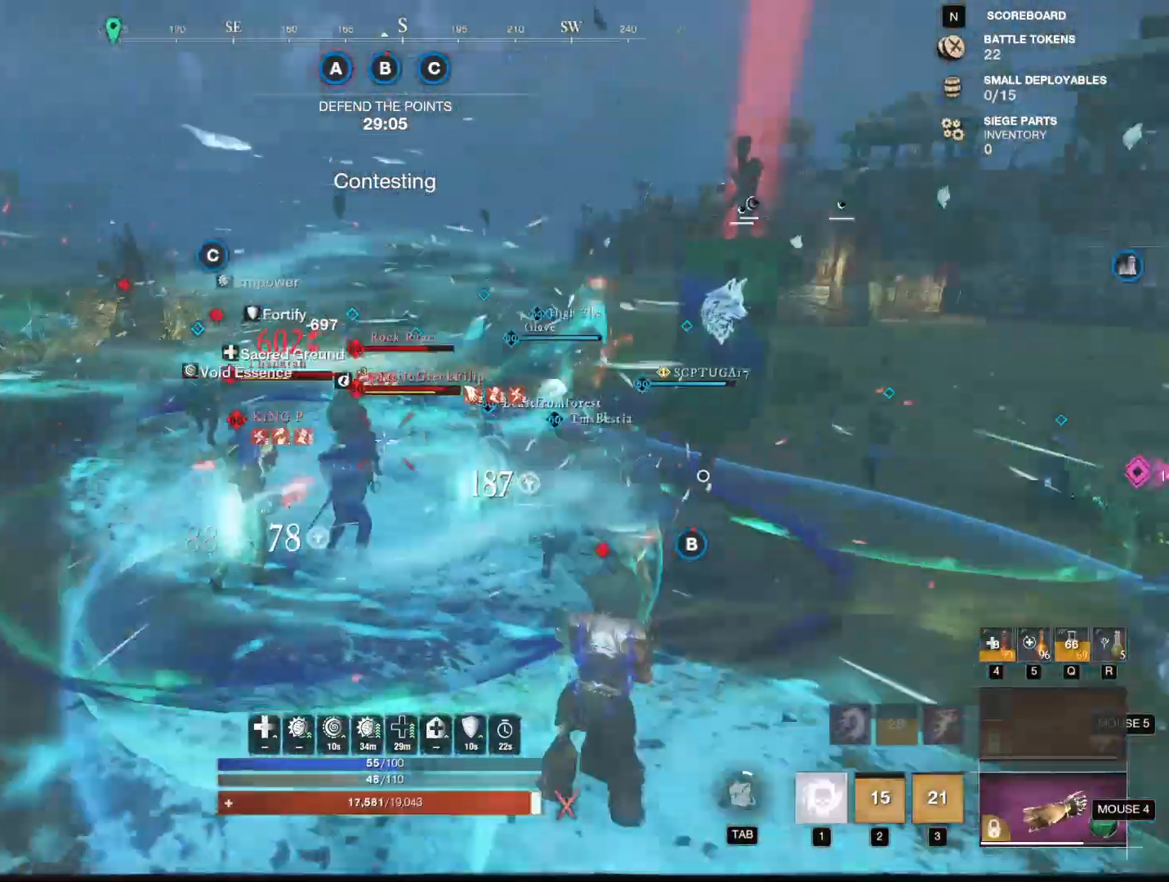
{"keys": ["1", "s"], "mouse": [], "events": [[184, "d", "up"], [184, "s", "down"], [317, "1", "down"], [417, "1", "up"], [451, "1", "down"]]}
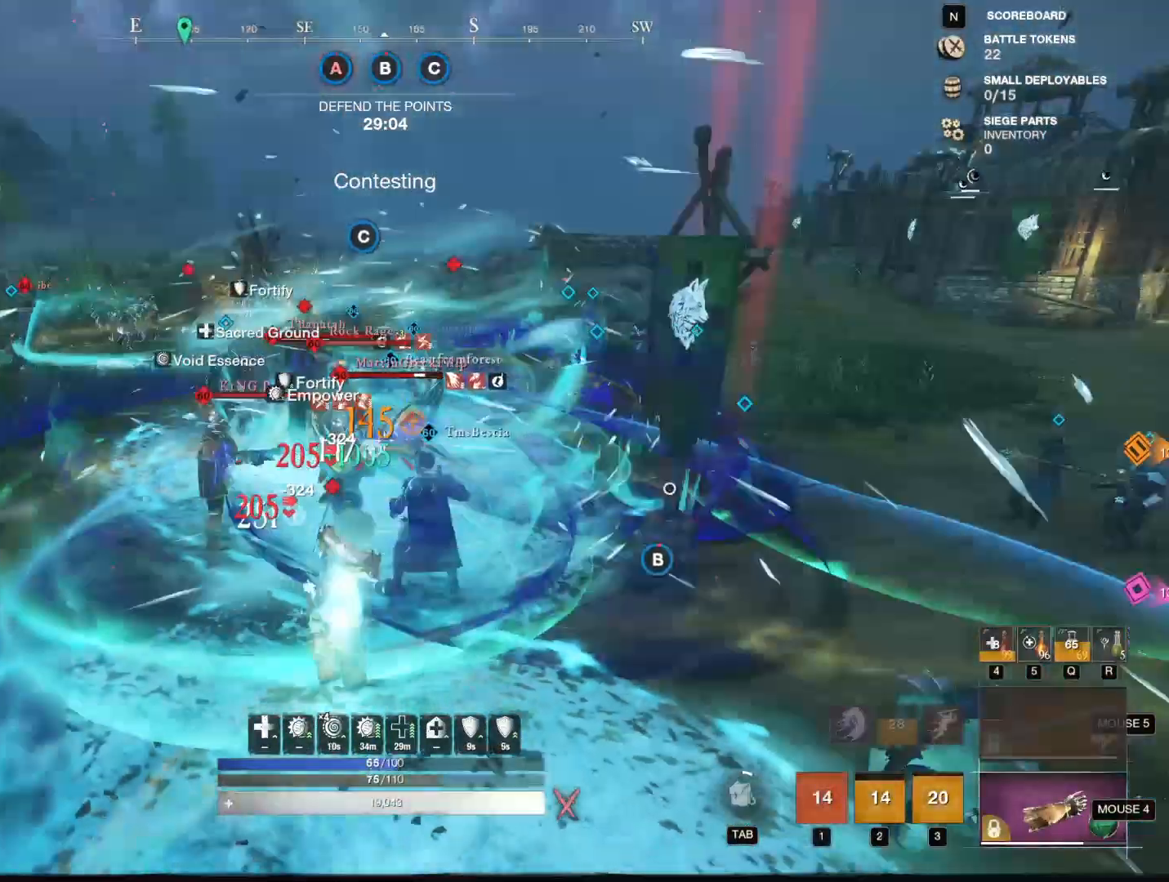
{"keys": ["s"], "mouse": ["left"], "events": [[50, "1", "up"], [150, "shift", "down"], [233, "shift", "up"], [433, "mouse_left", "down"]]}
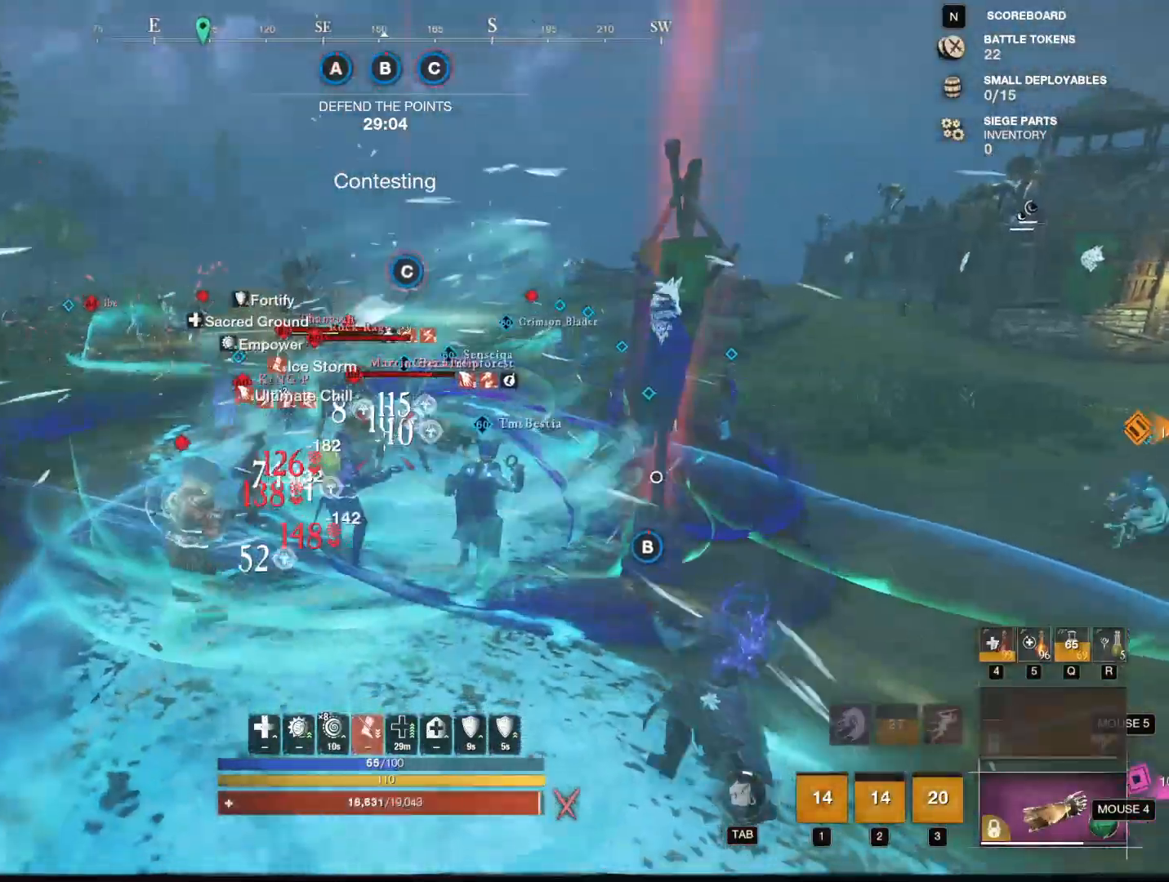
{"keys": ["s"], "mouse": ["left"], "events": []}
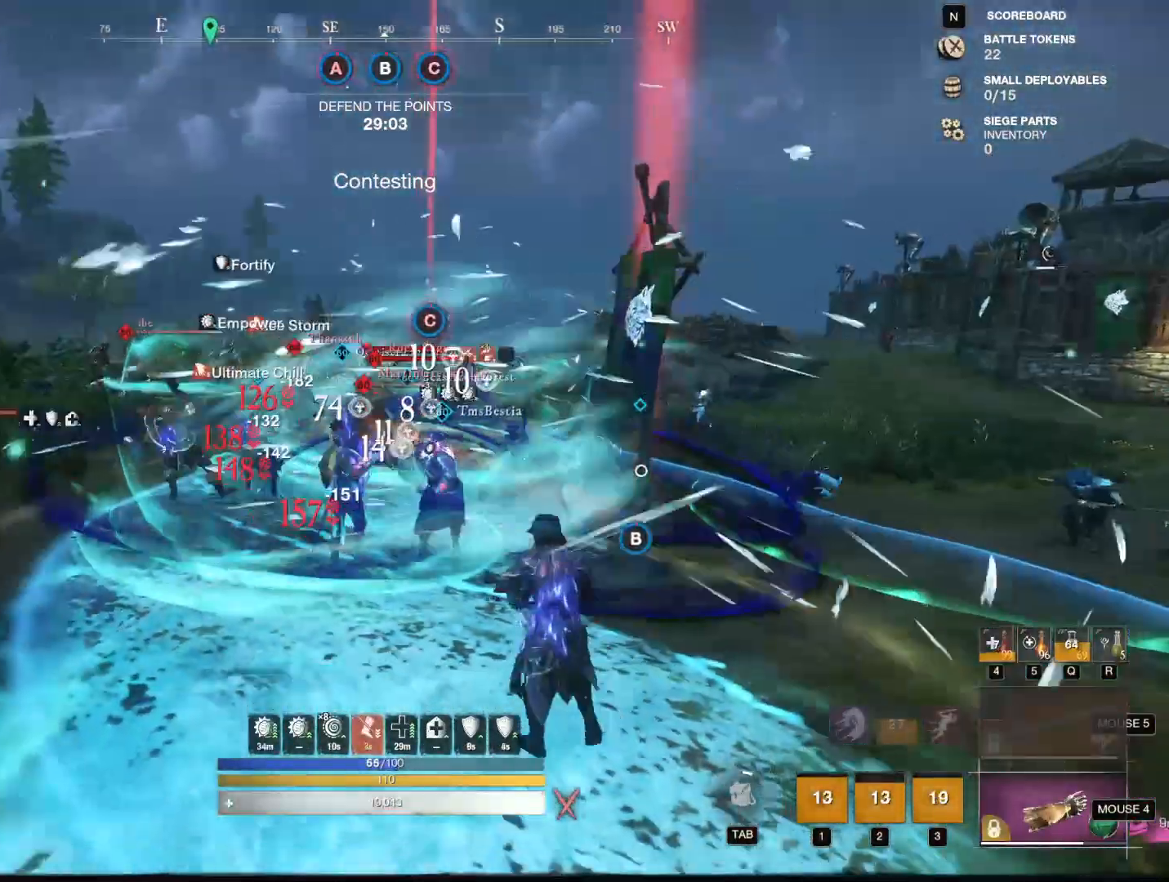
{"keys": ["s"], "mouse": ["left"]}
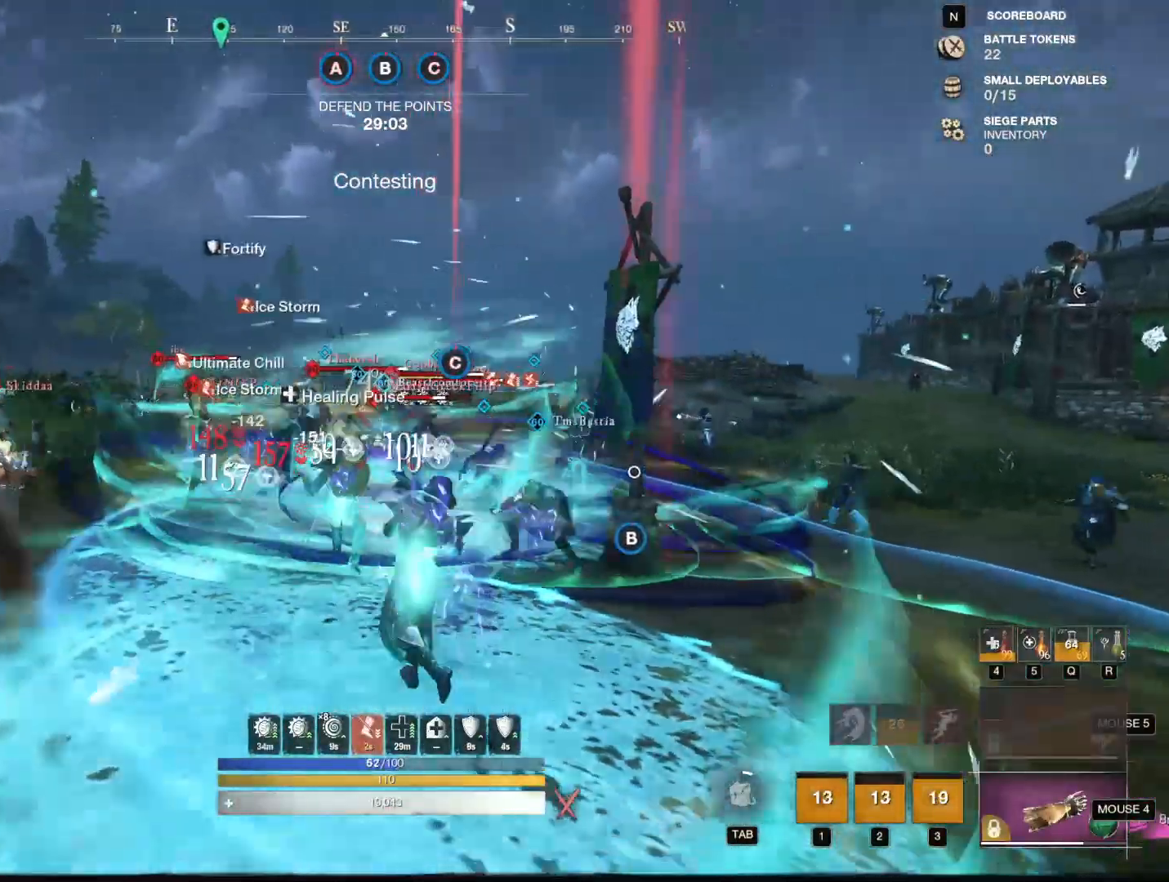
{"keys": ["d", "s", "shift"], "mouse": ["left"], "events": [[250, "d", "down"], [451, "shift", "down"]]}
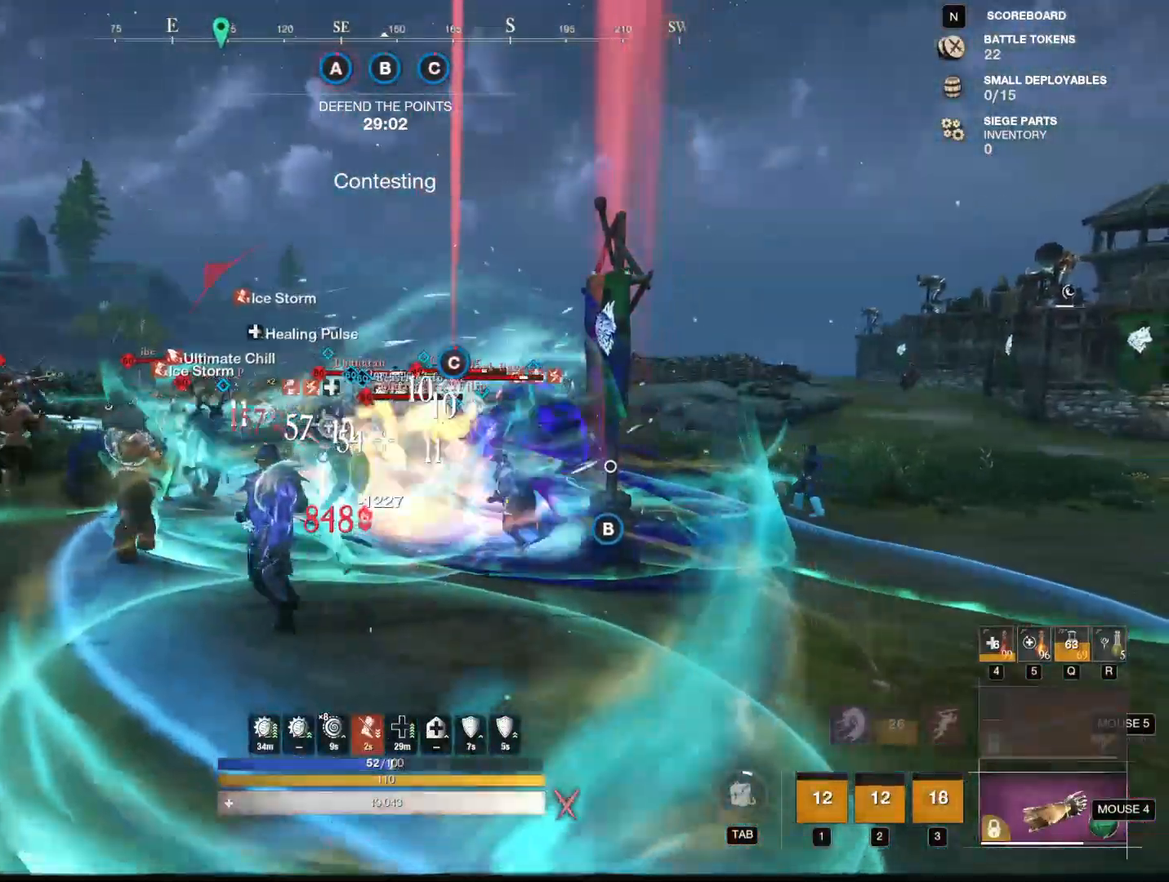
{"keys": ["a", "w"], "mouse": ["left"], "events": [[83, "mouse_left", "up"], [116, "shift", "up"], [183, "s", "up"], [233, "mouse_left", "down"], [317, "w", "down"], [367, "d", "up"], [450, "a", "down"]]}
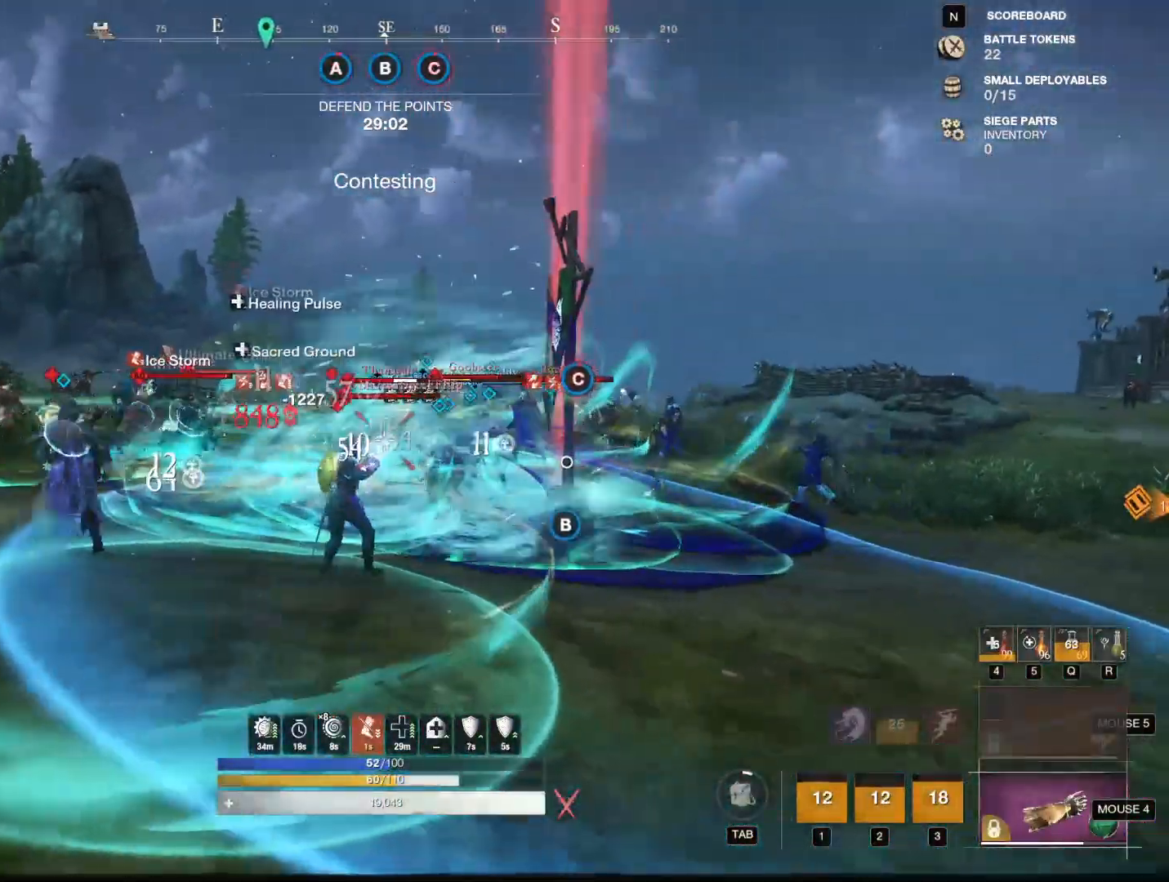
{"keys": ["w"], "mouse": ["left"], "events": [[467, "a", "up"]]}
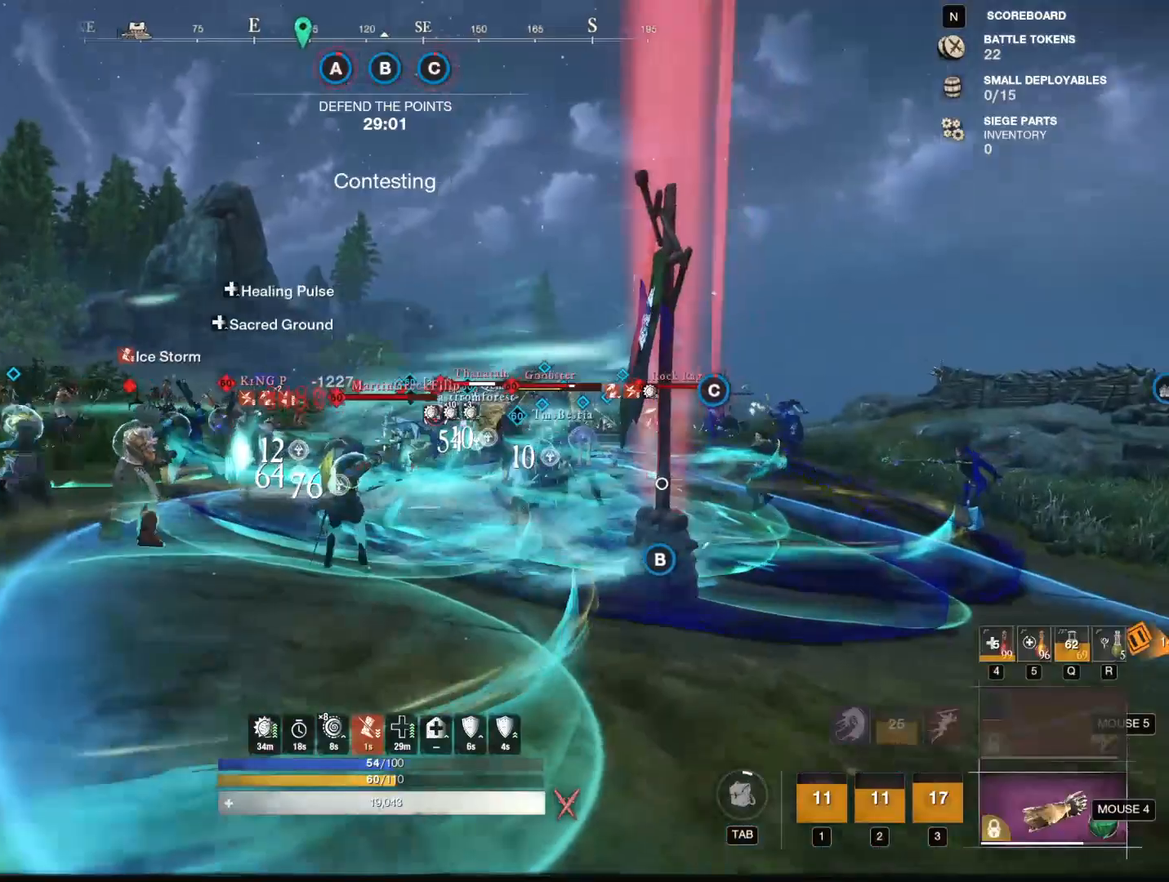
{"keys": ["s"], "mouse": ["left"], "events": [[166, "w", "up"], [300, "s", "down"]]}
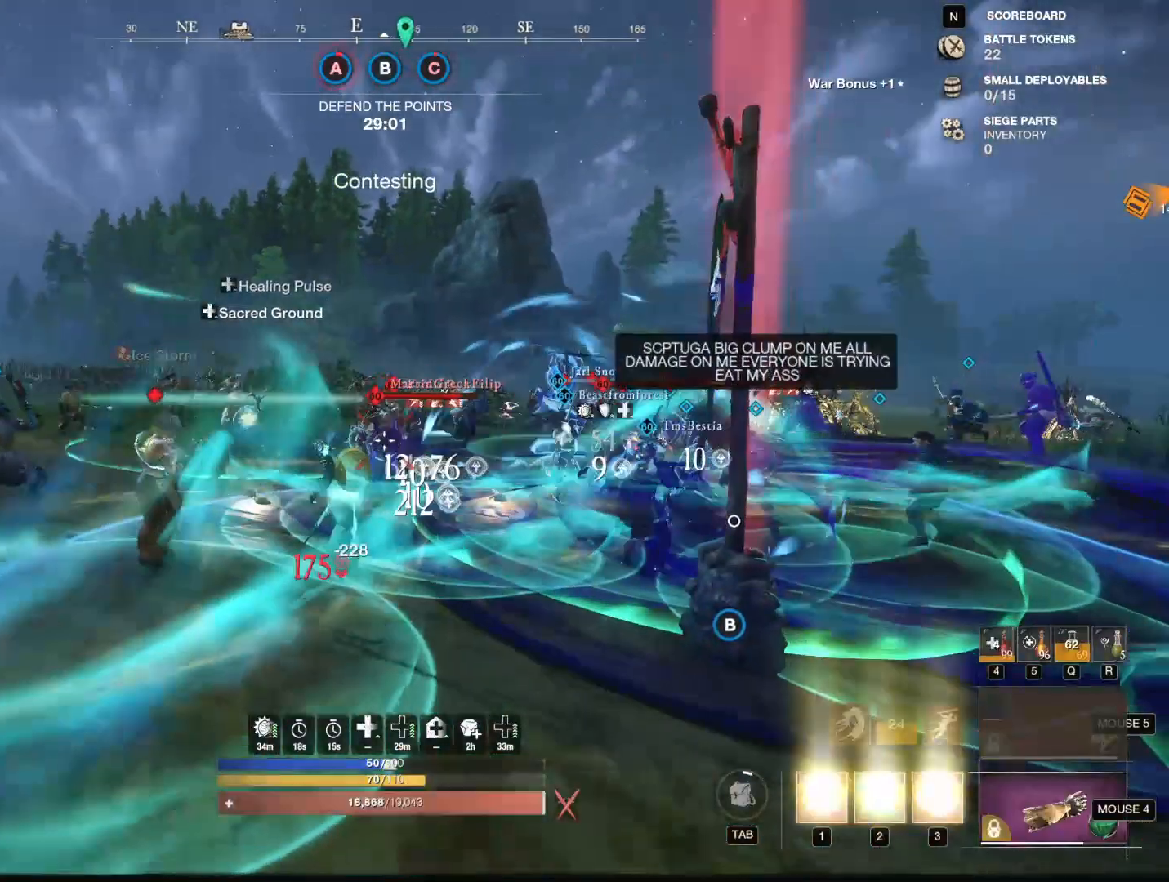
{"keys": ["w"], "mouse": []}
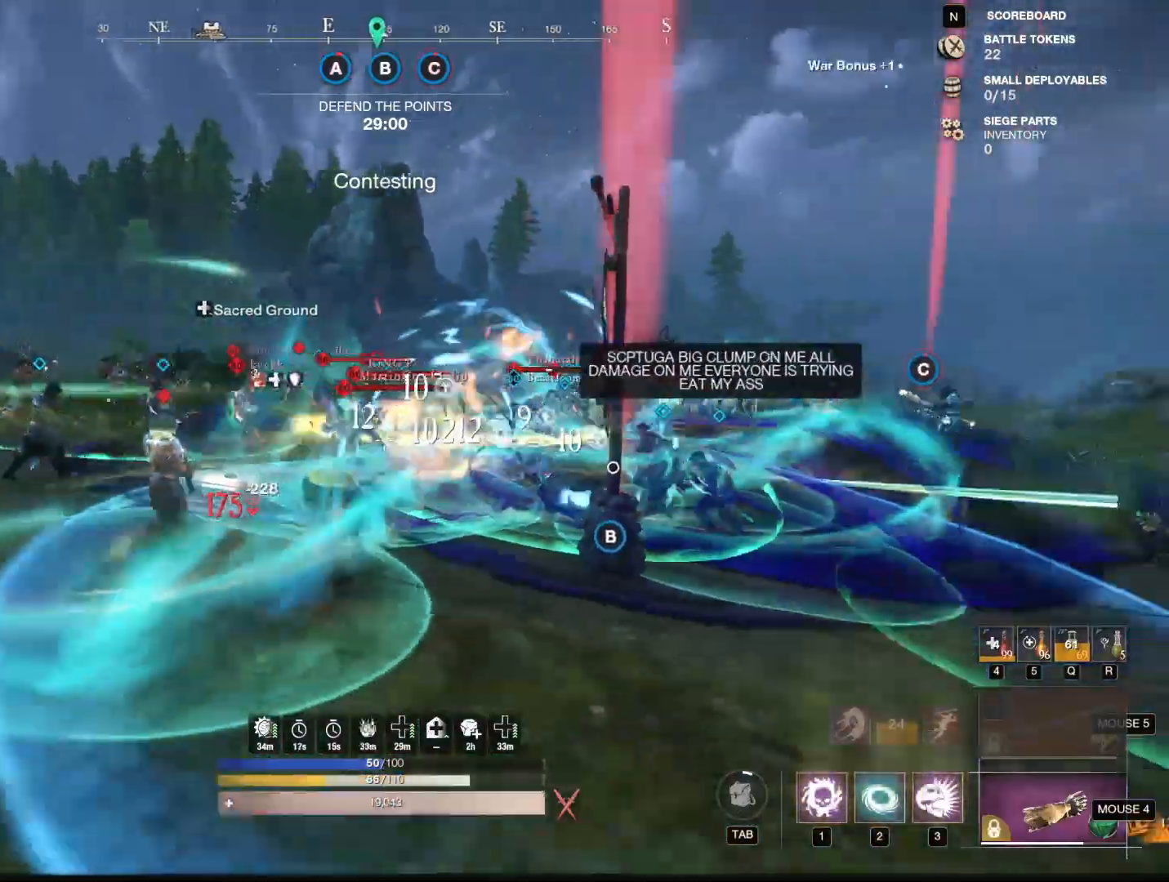
{"keys": ["d", "w"], "mouse": [], "events": [[283, "1", "down"], [367, "1", "up"], [417, "d", "down"]]}
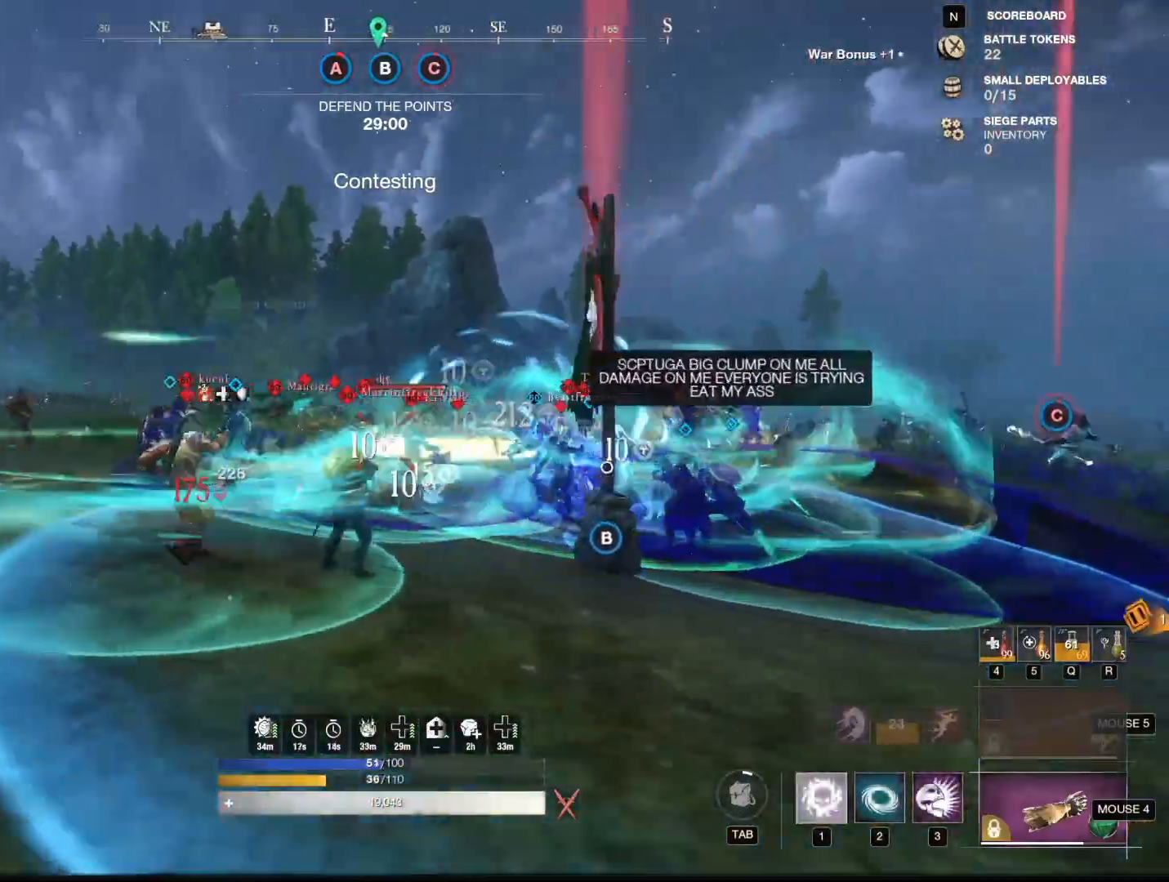
{"keys": ["d", "w"], "mouse": [], "events": [[334, "1", "down"], [434, "1", "up"]]}